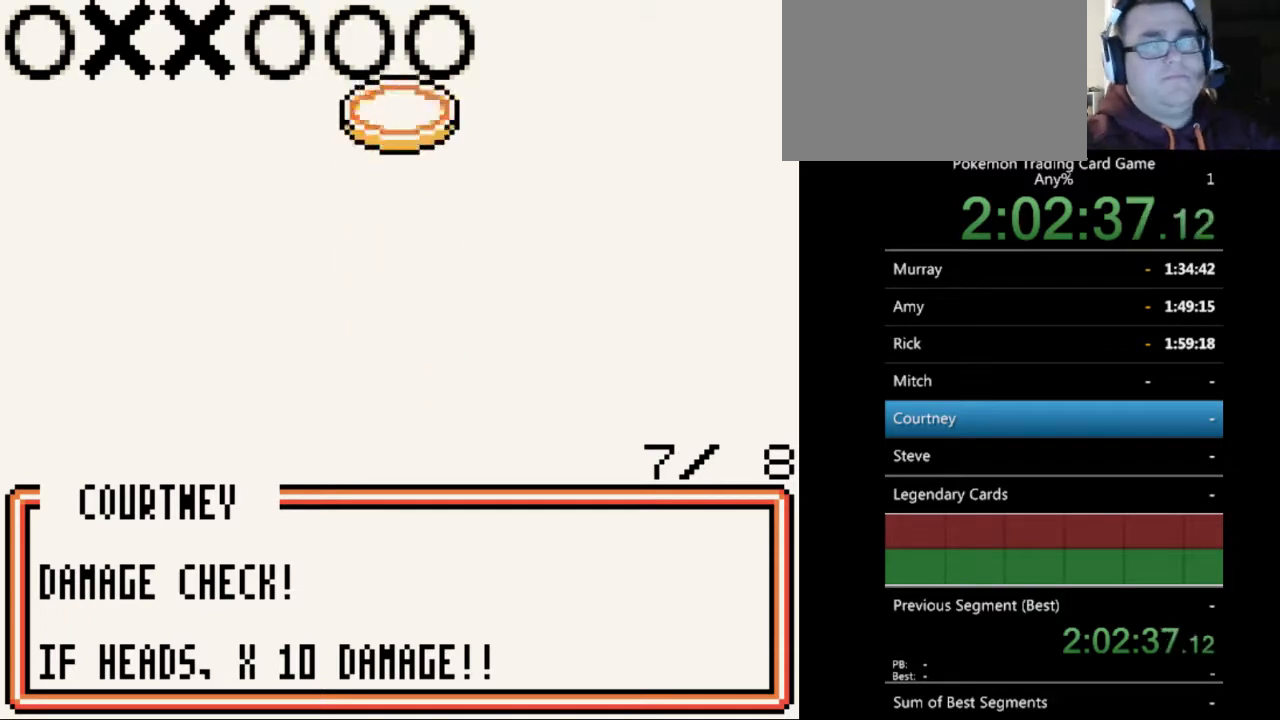
Gameplay with a controller (Nintendo layout); each line is a JSON object with the inputs held at the frame after it. "events" lists button and stick changes between this image and that frame as [ms after this image, input, new state], when the widget could be followed in between. Not read: L3 R3.
{"buttons": ["B"], "events": [[200, "B", "down"], [300, "B", "up"], [467, "B", "down"]]}
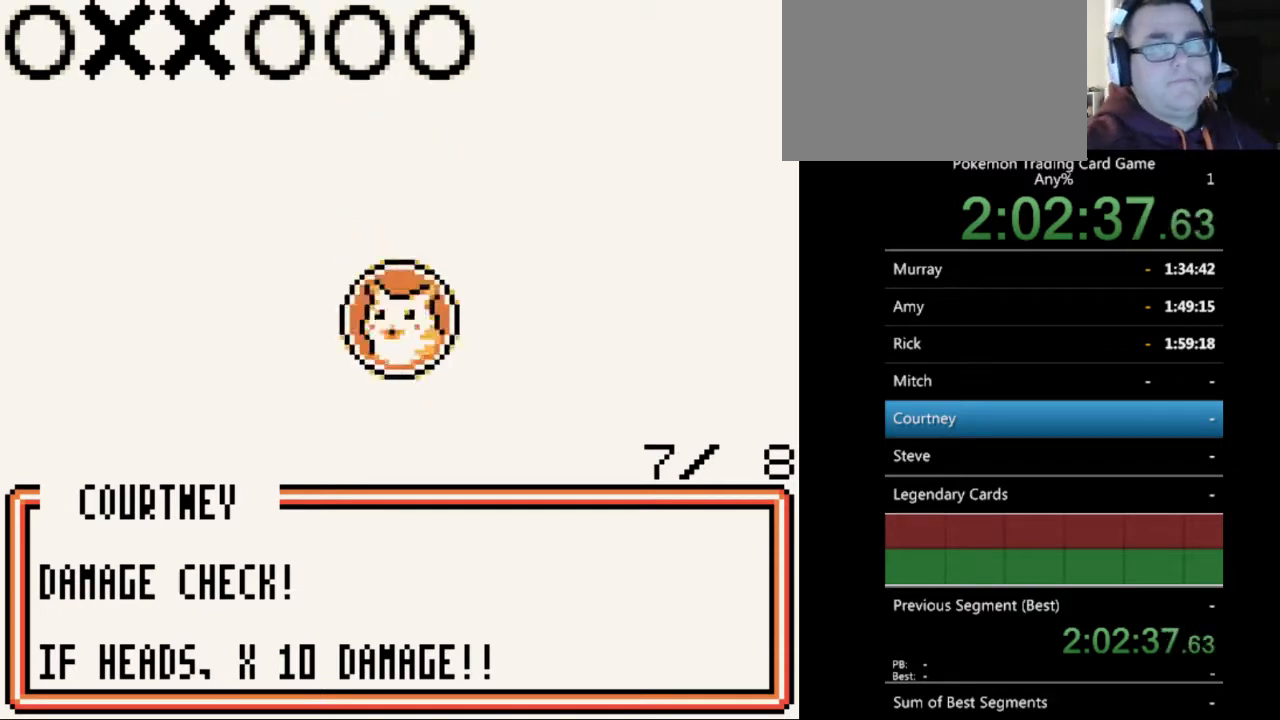
{"buttons": [], "events": [[67, "B", "up"], [333, "B", "down"], [433, "B", "up"]]}
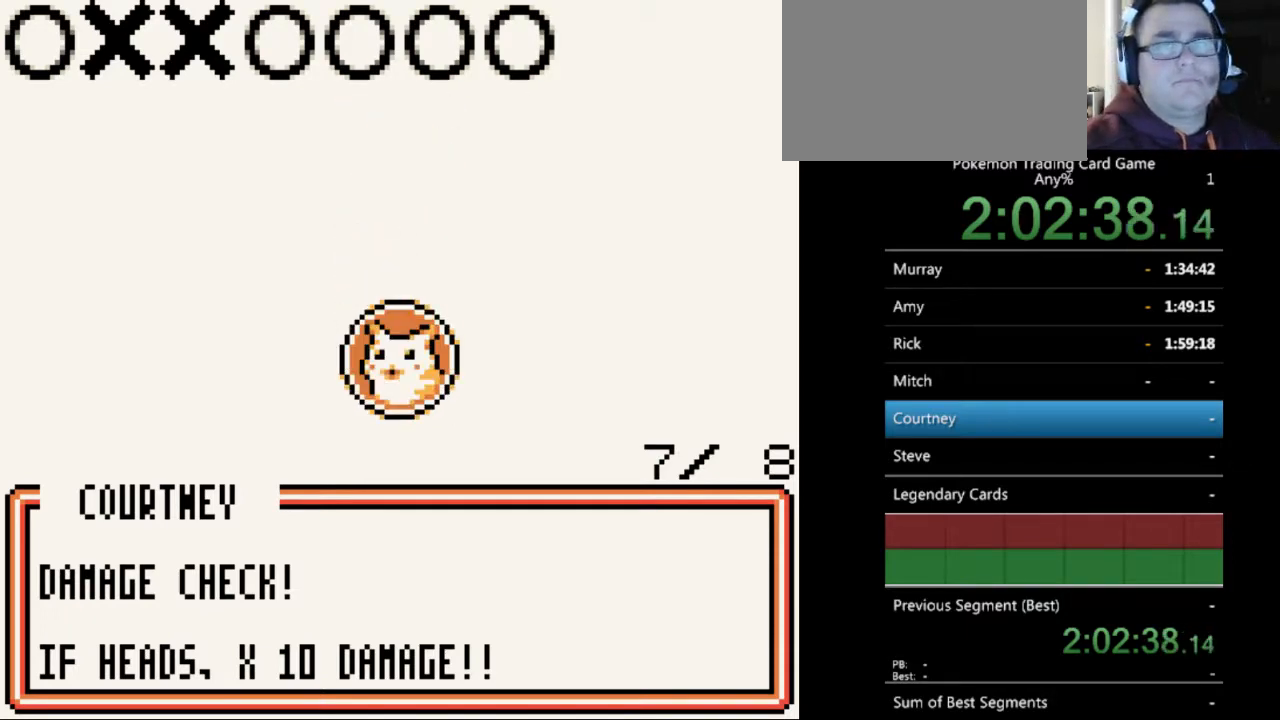
{"buttons": [], "events": [[133, "B", "down"], [267, "B", "up"], [400, "B", "down"], [500, "B", "up"]]}
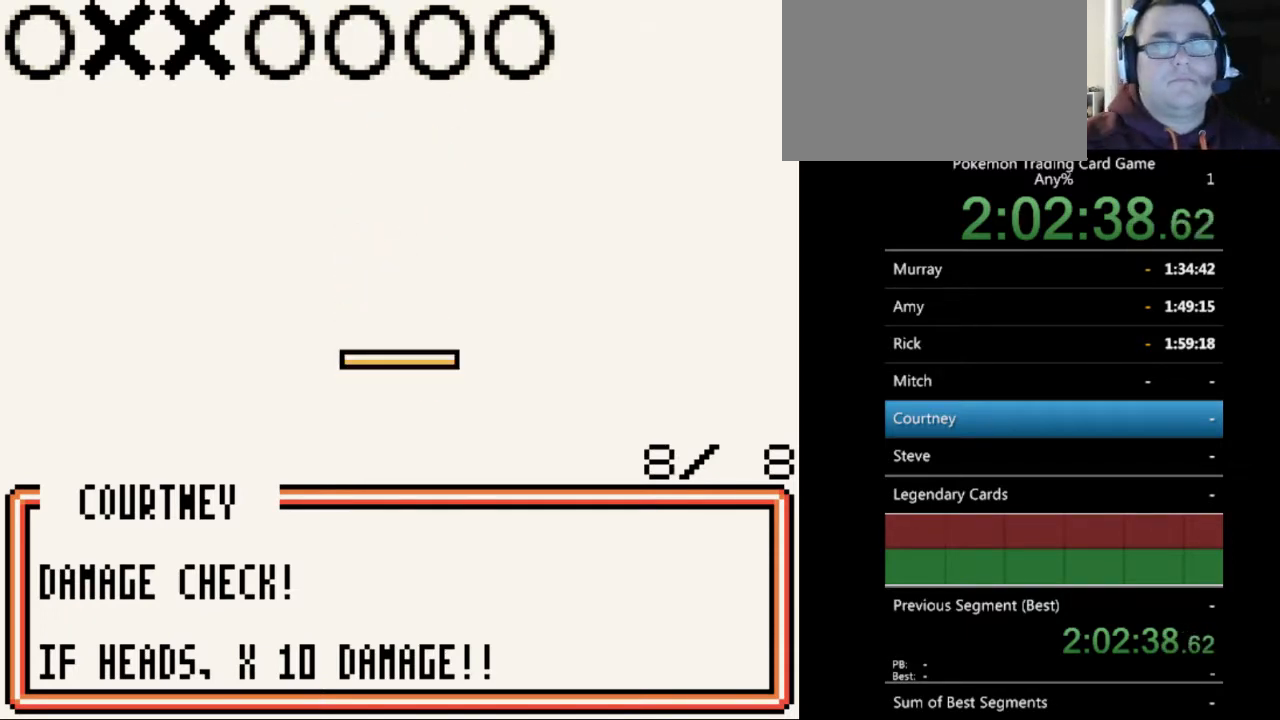
{"buttons": ["B"], "events": [[67, "B", "down"], [167, "B", "up"], [267, "B", "down"], [367, "B", "up"], [467, "B", "down"]]}
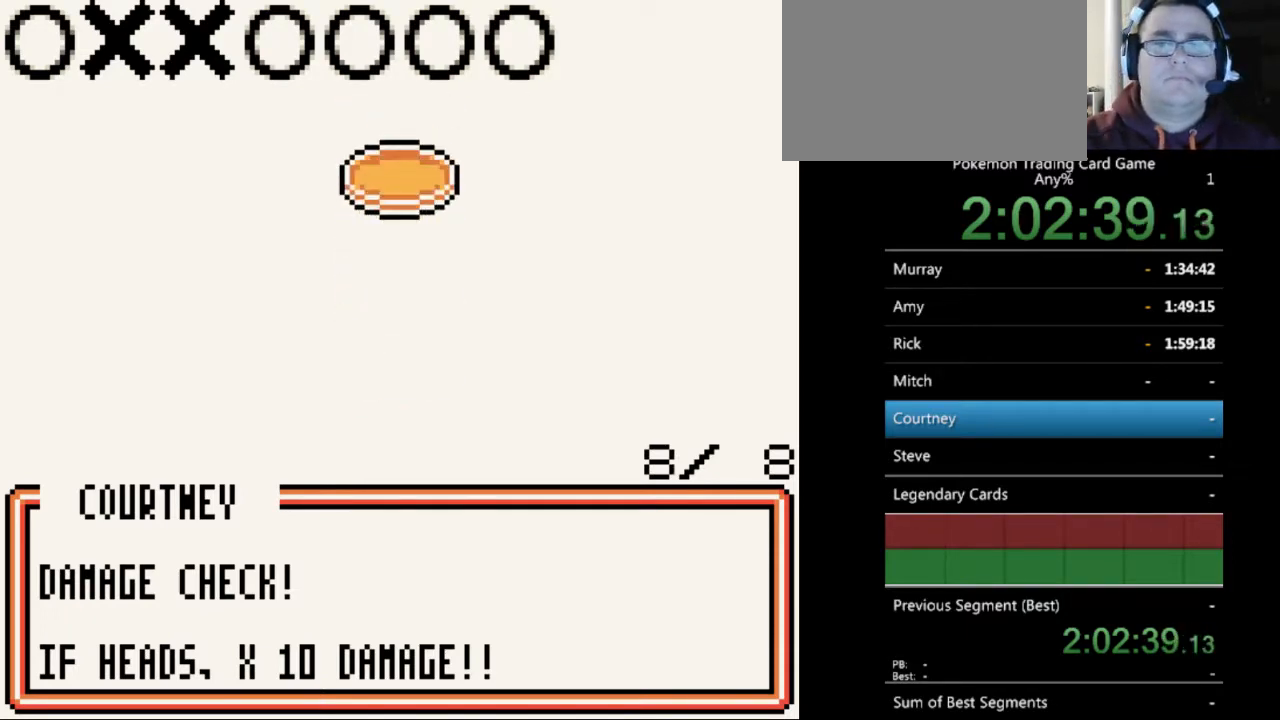
{"buttons": [], "events": [[67, "B", "up"], [167, "B", "down"], [267, "B", "up"], [367, "B", "down"], [467, "B", "up"]]}
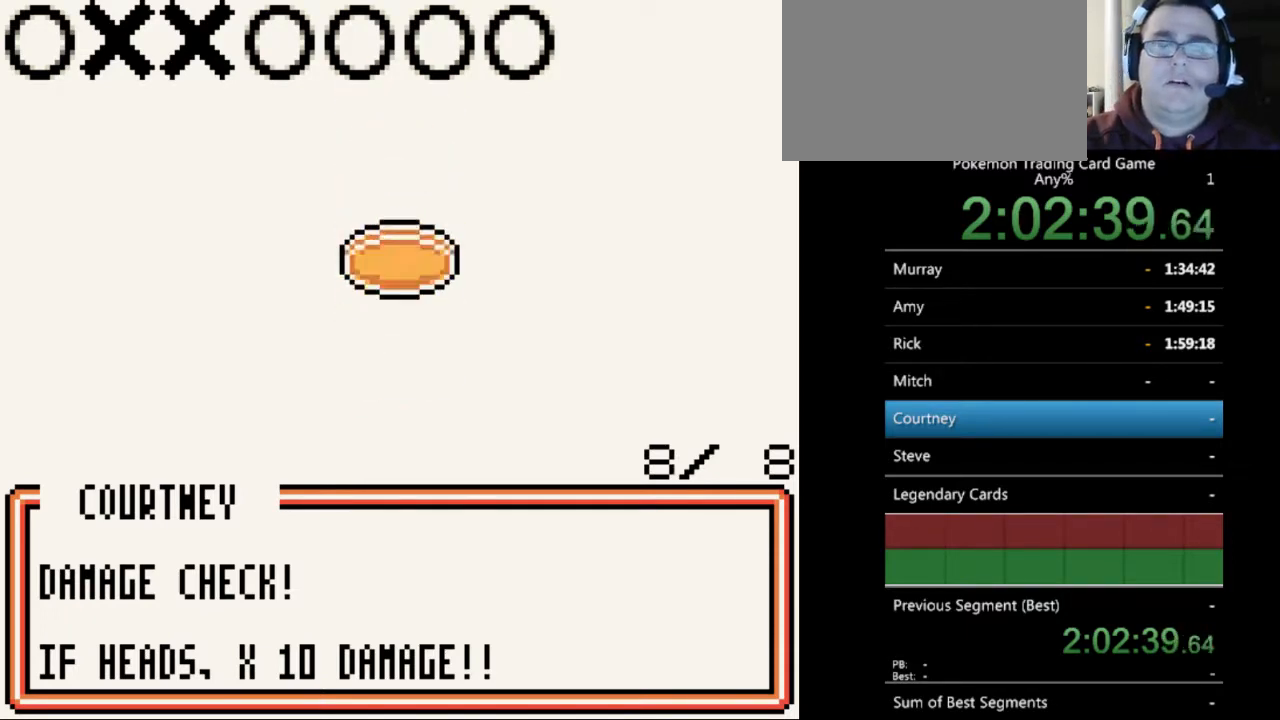
{"buttons": ["B"], "events": [[67, "B", "down"], [167, "B", "up"], [267, "B", "down"], [367, "B", "up"], [433, "B", "down"]]}
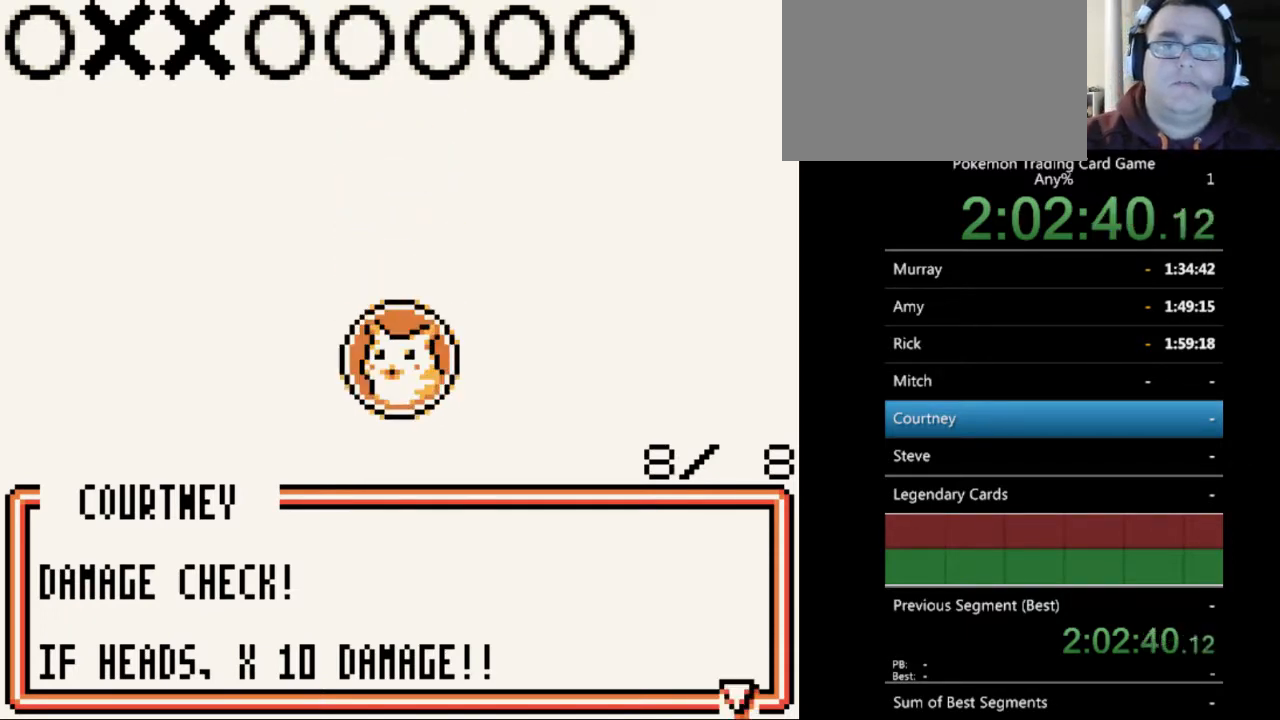
{"buttons": [], "events": [[33, "B", "up"], [133, "B", "down"], [233, "B", "up"], [333, "B", "down"], [433, "B", "up"]]}
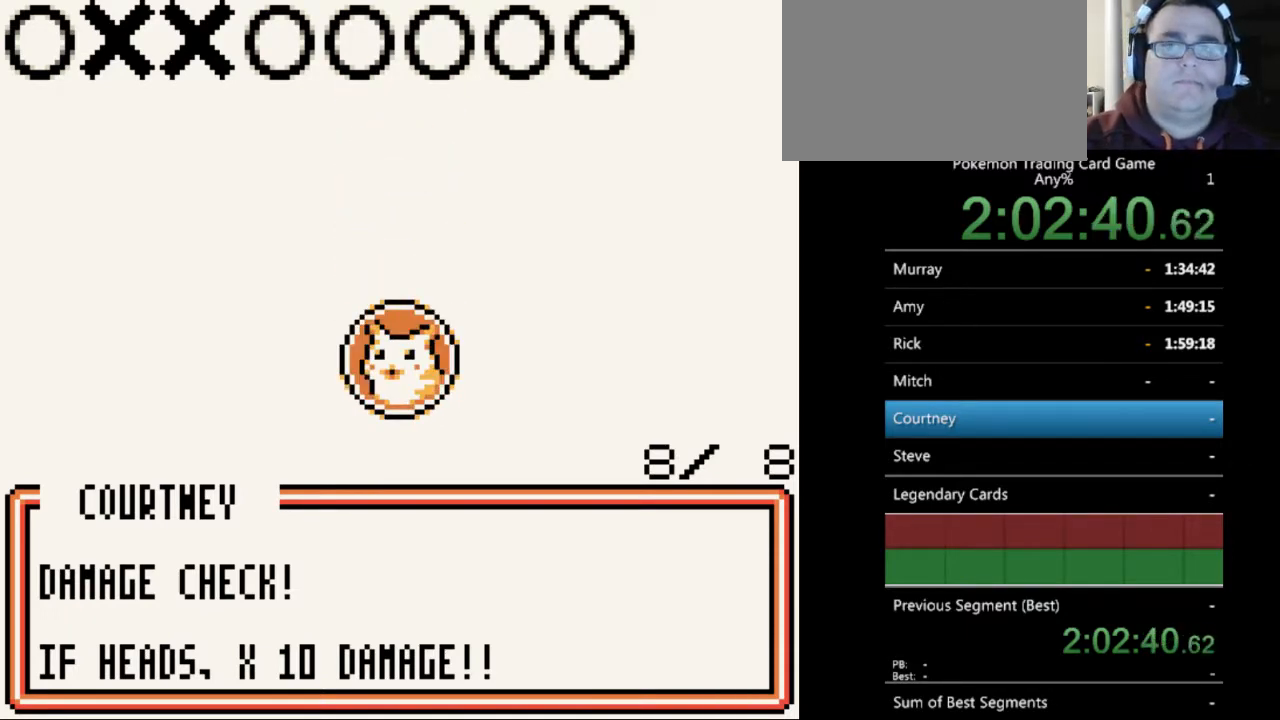
{"buttons": [], "events": [[33, "B", "down"], [100, "B", "up"], [200, "B", "down"], [333, "B", "up"], [400, "B", "down"], [500, "B", "up"]]}
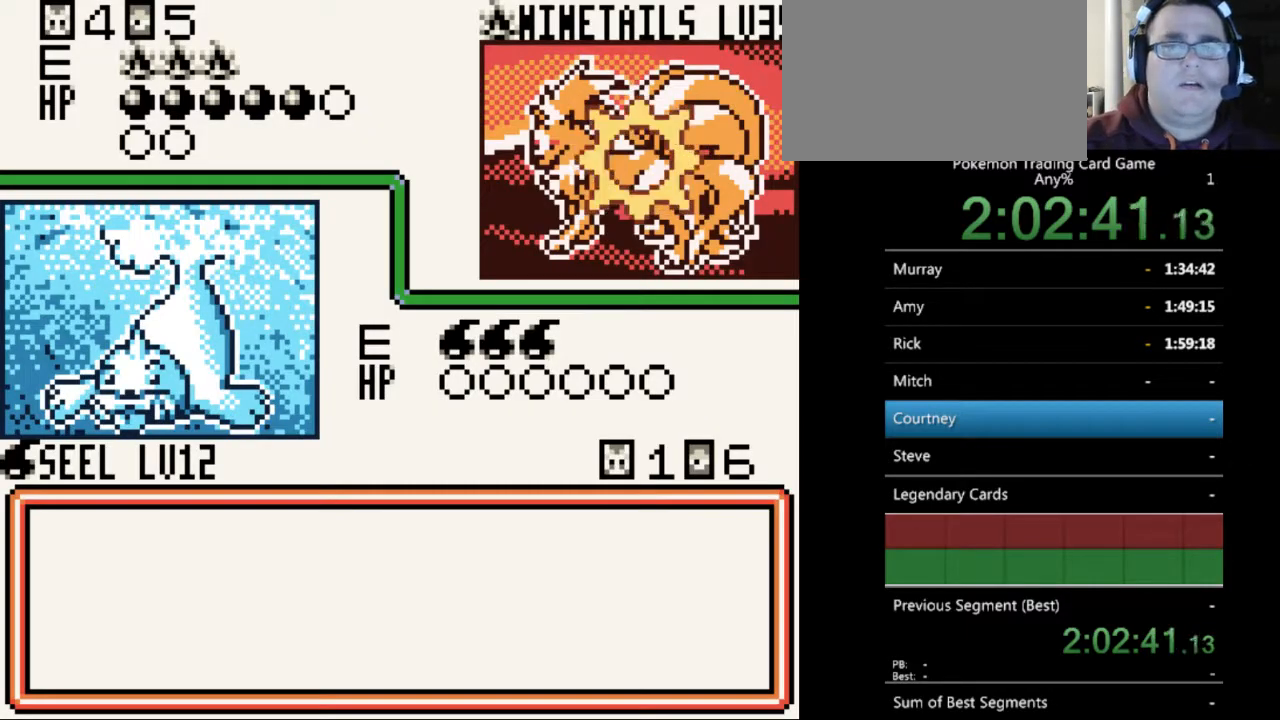
{"buttons": ["B"], "events": [[100, "B", "down"], [200, "B", "up"], [300, "B", "down"], [400, "B", "up"], [467, "B", "down"]]}
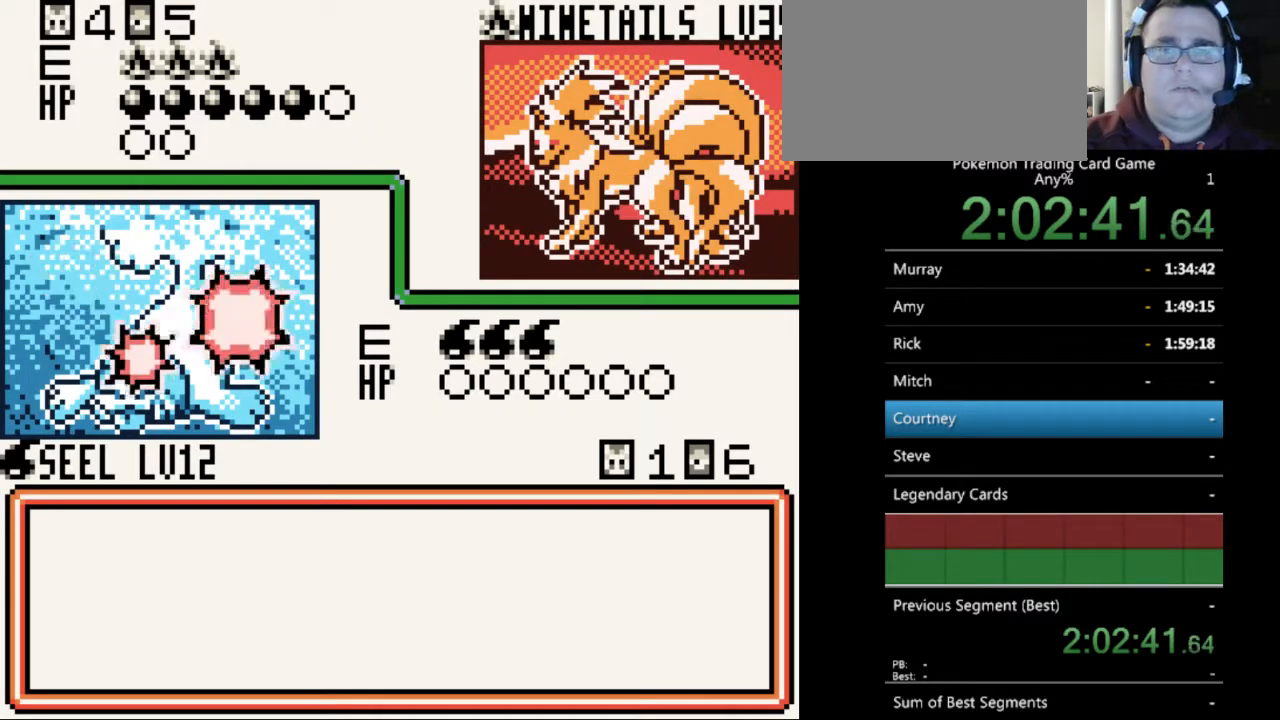
{"buttons": [], "events": [[100, "B", "up"], [167, "B", "down"], [267, "B", "up"], [367, "B", "down"], [467, "B", "up"]]}
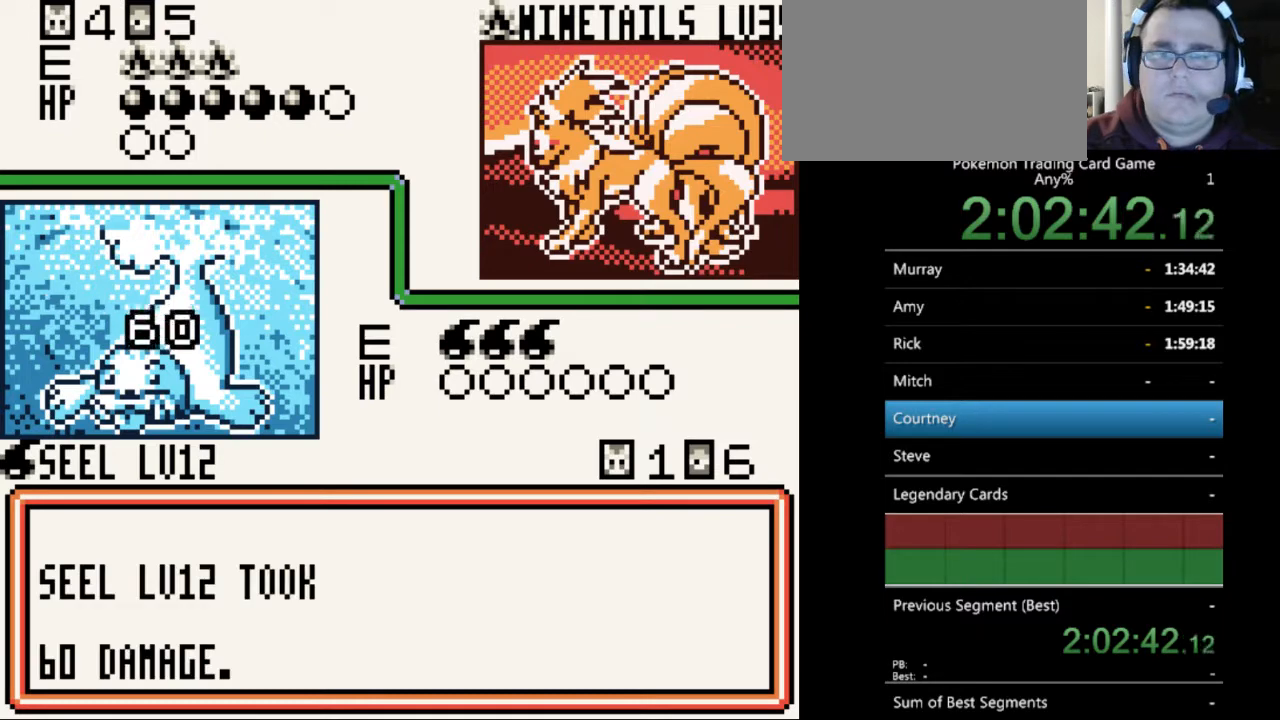
{"buttons": ["B"], "events": [[67, "B", "down"], [167, "B", "up"], [267, "B", "down"], [367, "B", "up"], [467, "B", "down"]]}
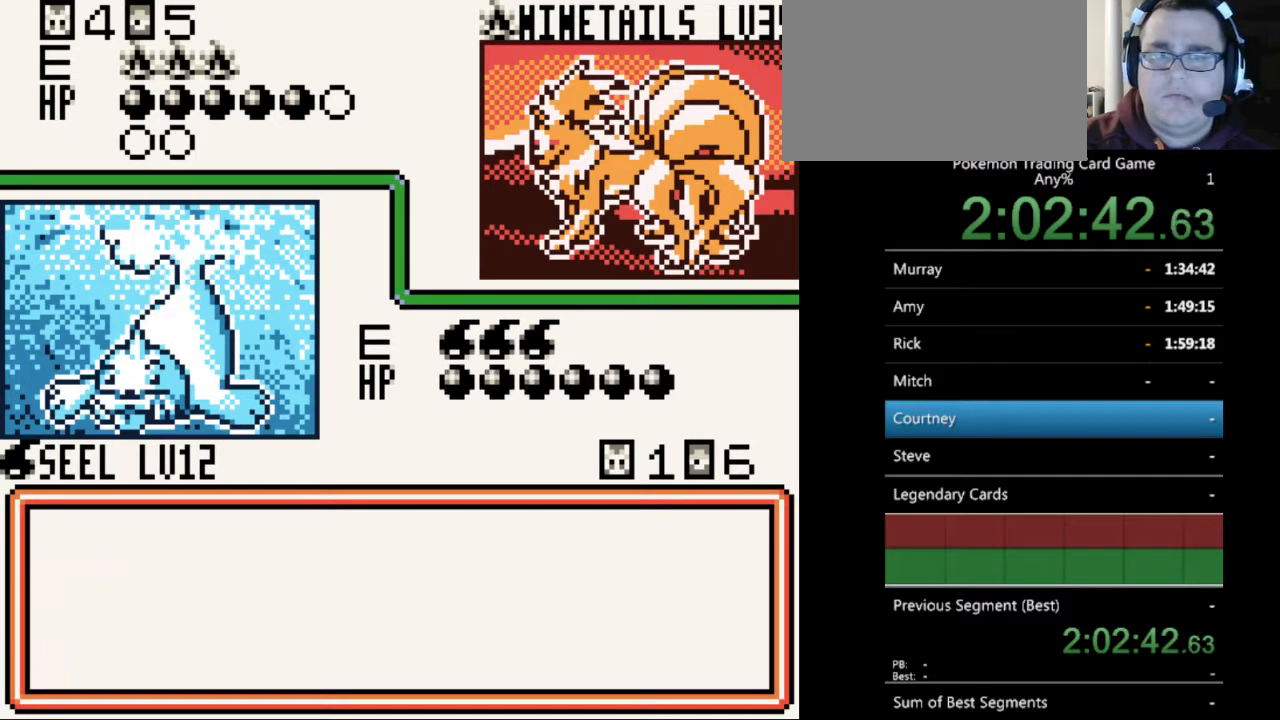
{"buttons": [], "events": [[67, "B", "up"], [133, "B", "down"], [267, "B", "up"], [333, "B", "down"], [467, "B", "up"]]}
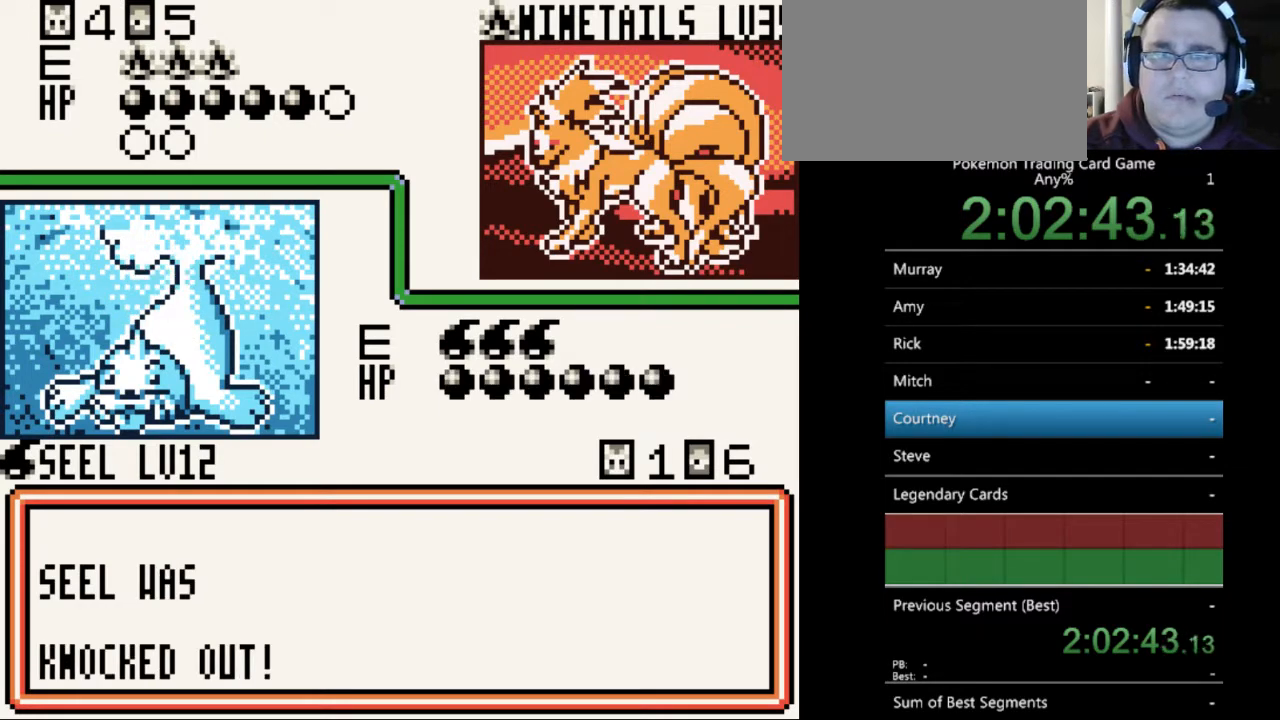
{"buttons": ["B"], "events": [[33, "B", "down"], [133, "B", "up"], [467, "B", "down"]]}
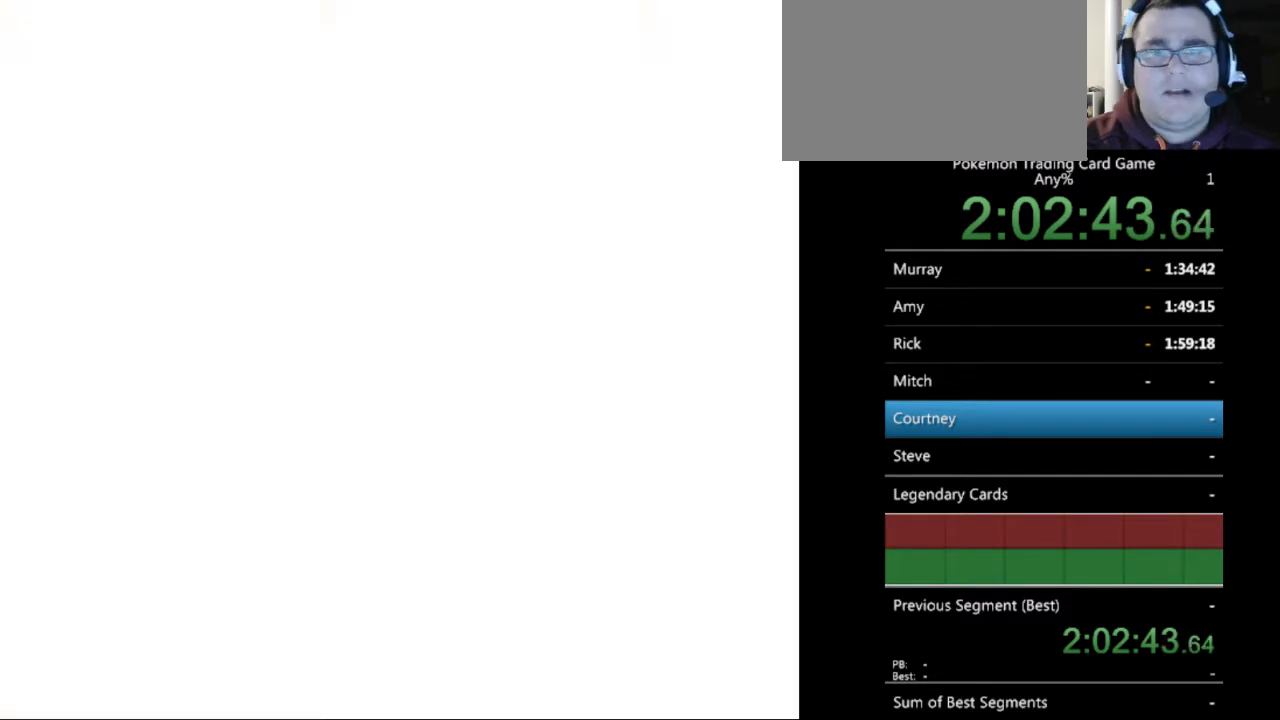
{"buttons": [], "events": [[67, "B", "up"], [167, "B", "down"], [267, "B", "up"]]}
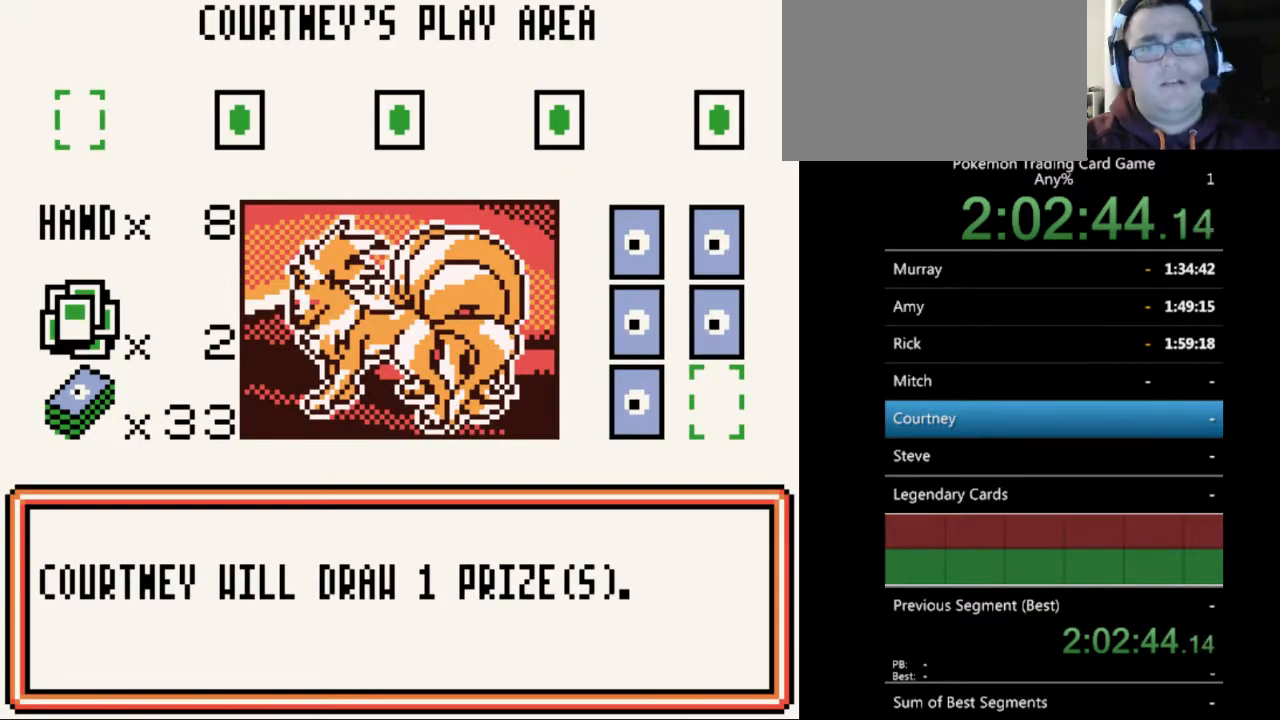
{"buttons": ["B"], "events": [[133, "B", "down"], [200, "B", "up"], [300, "B", "down"], [400, "B", "up"], [467, "B", "down"]]}
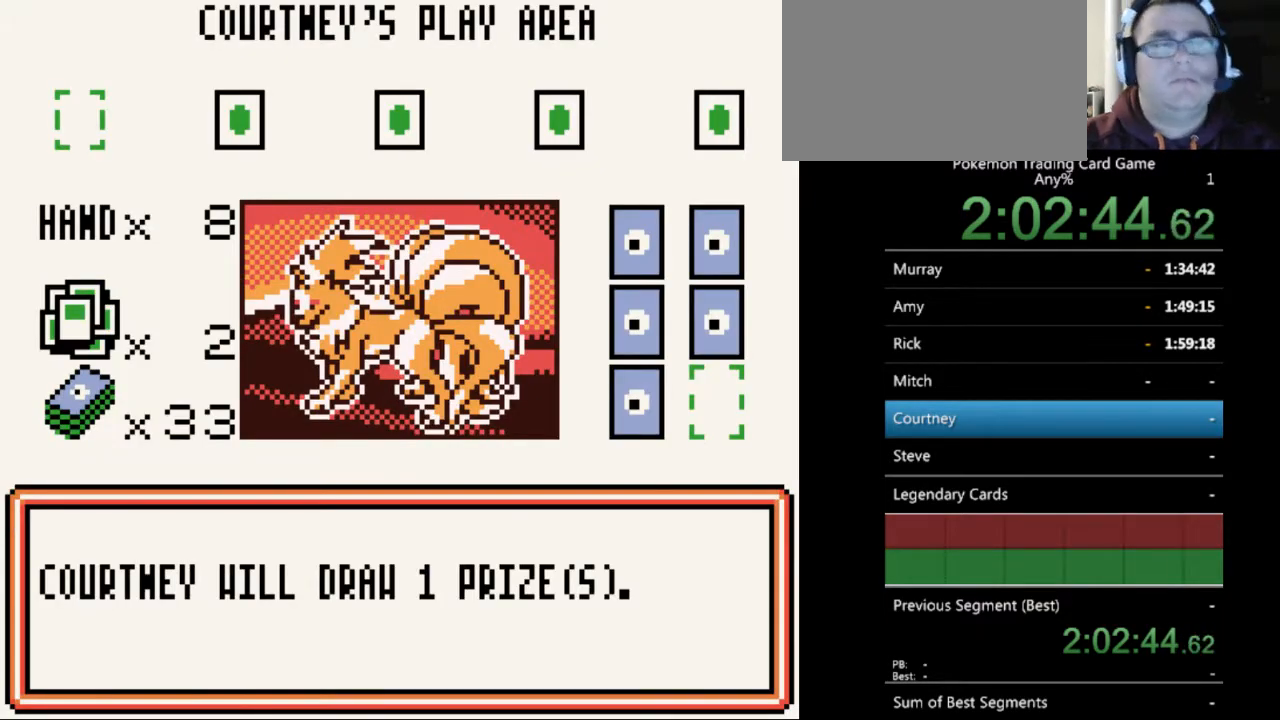
{"buttons": [], "events": [[100, "B", "up"], [167, "B", "down"], [233, "B", "up"], [333, "B", "down"], [433, "B", "up"]]}
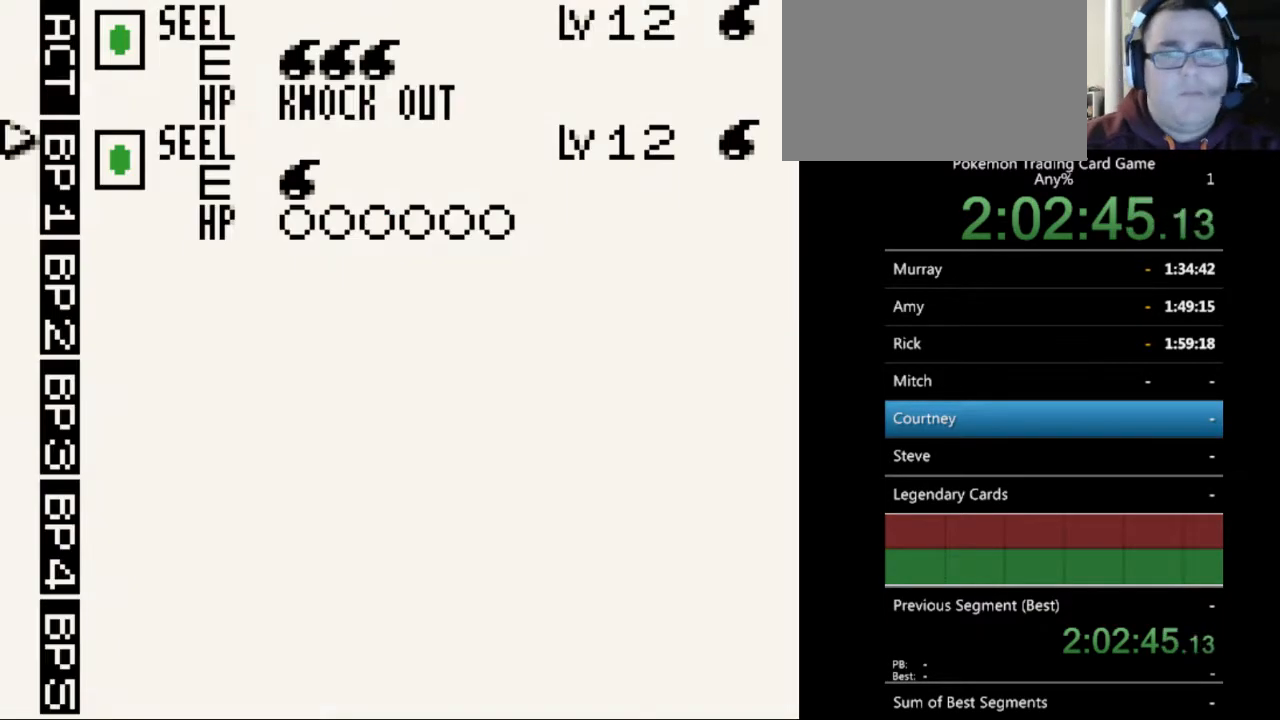
{"buttons": ["A"], "events": [[33, "B", "down"], [100, "B", "up"], [500, "A", "down"]]}
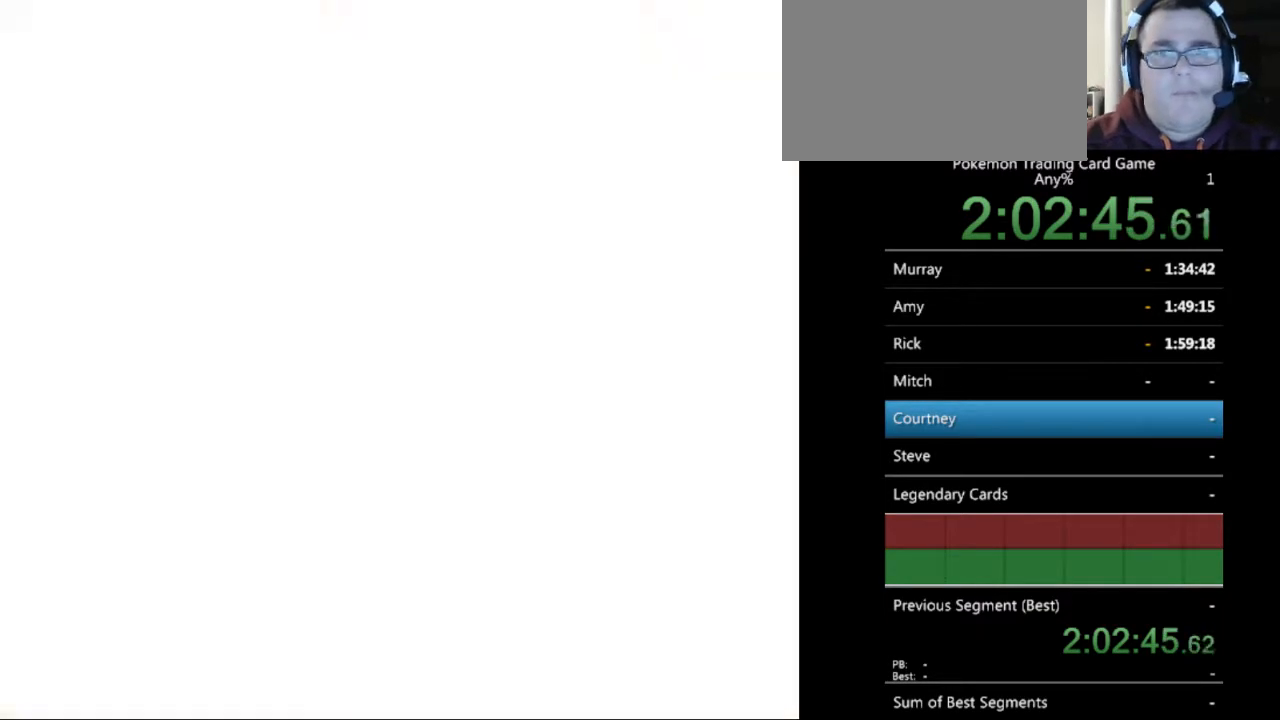
{"buttons": [], "events": [[100, "A", "up"], [233, "A", "down"], [300, "A", "up"]]}
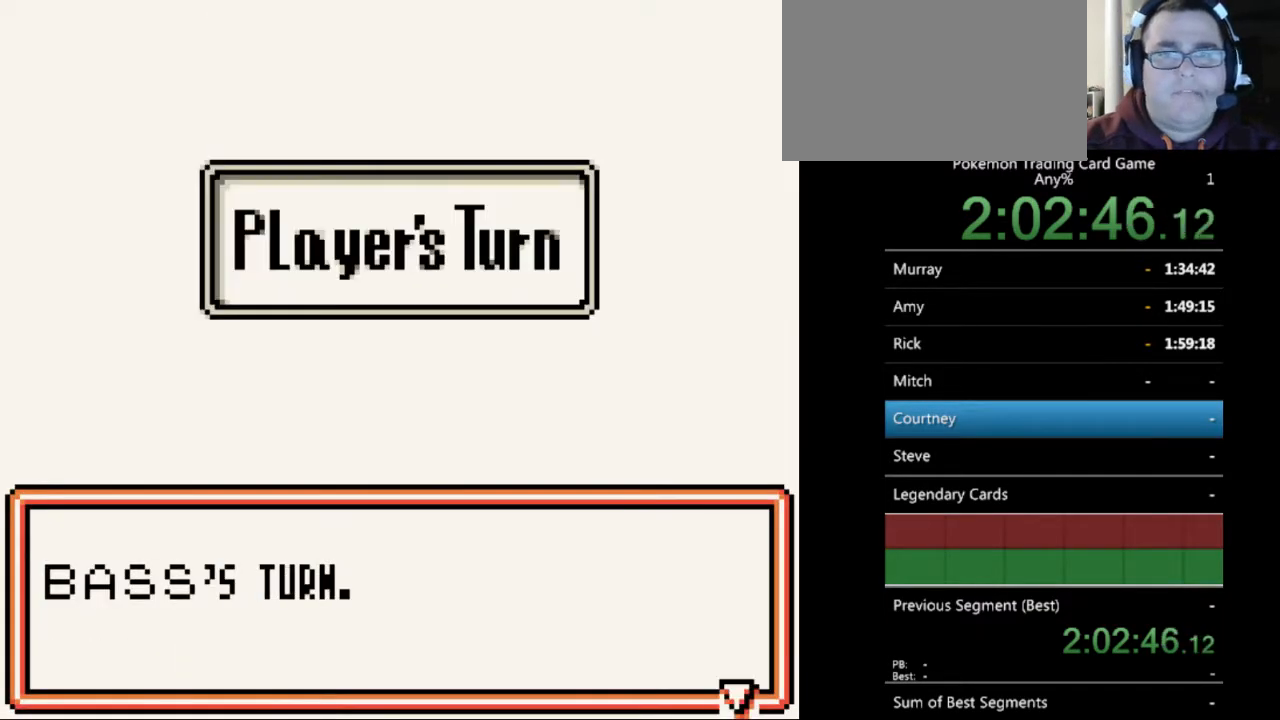
{"buttons": ["B"], "events": [[33, "A", "down"], [133, "A", "up"], [267, "A", "down"], [333, "A", "up"], [500, "B", "down"]]}
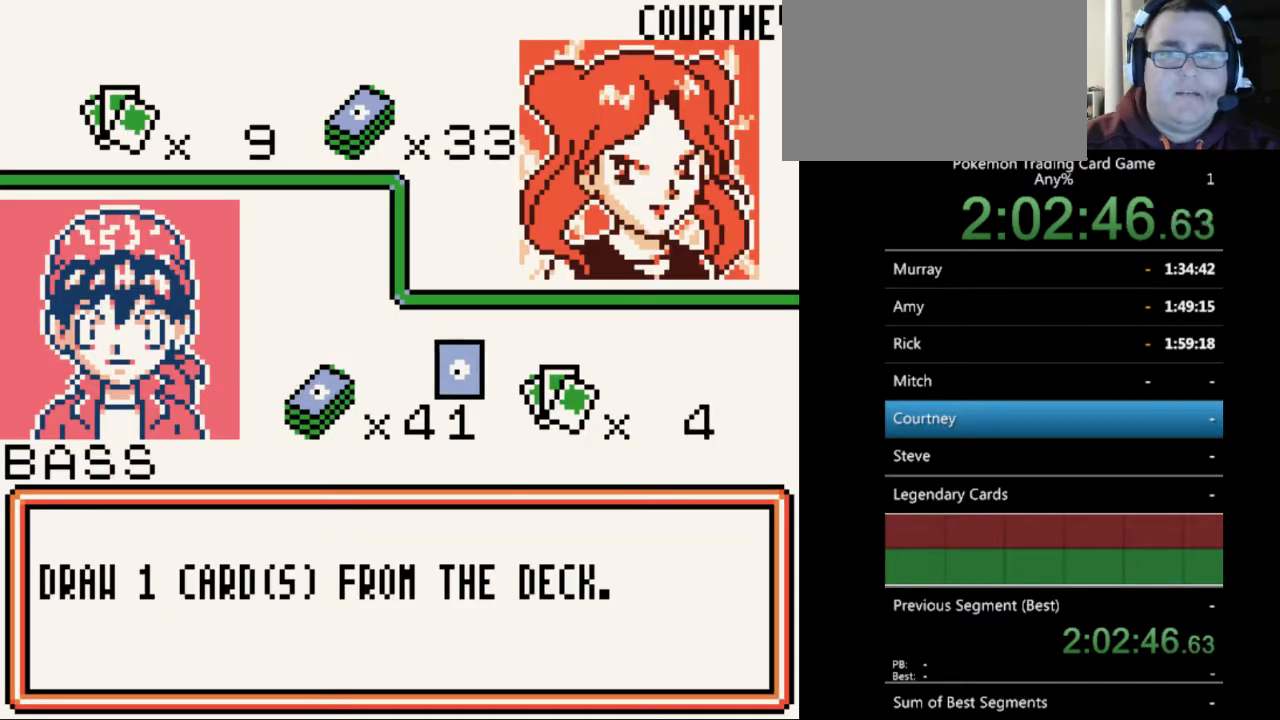
{"buttons": [], "events": [[100, "B", "up"], [233, "B", "down"], [300, "B", "up"]]}
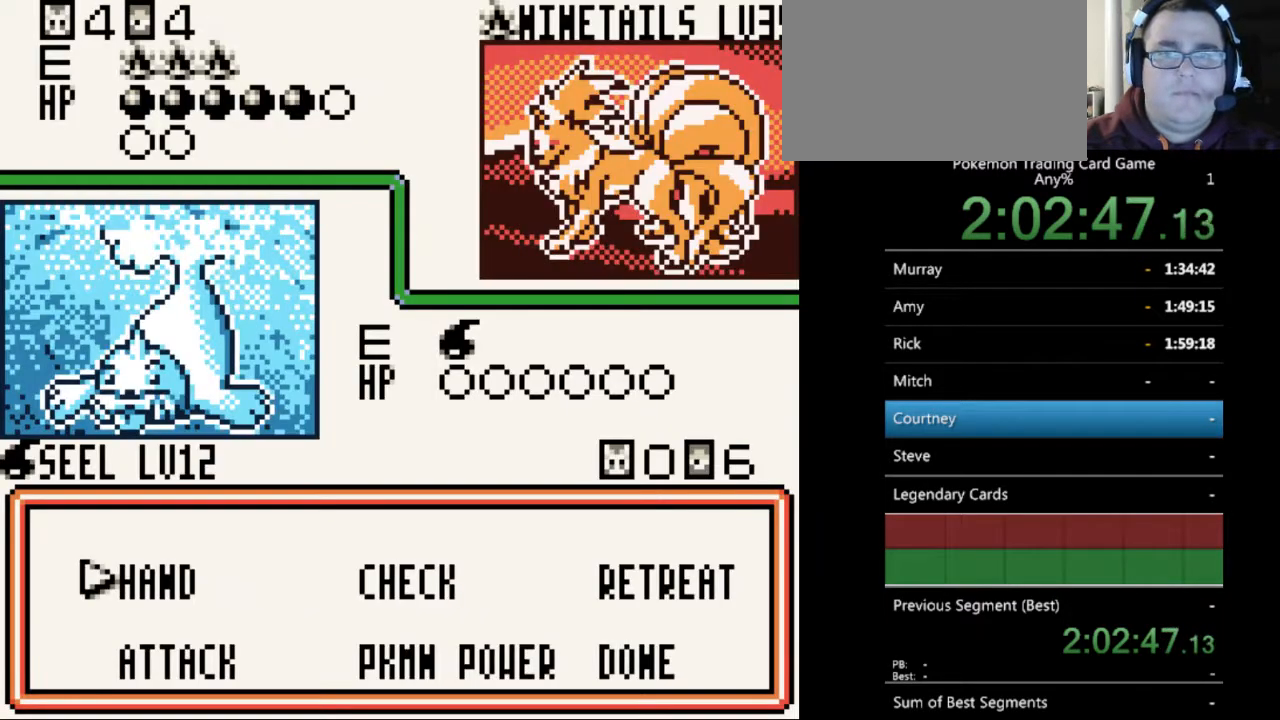
{"buttons": ["A"], "events": [[500, "A", "down"]]}
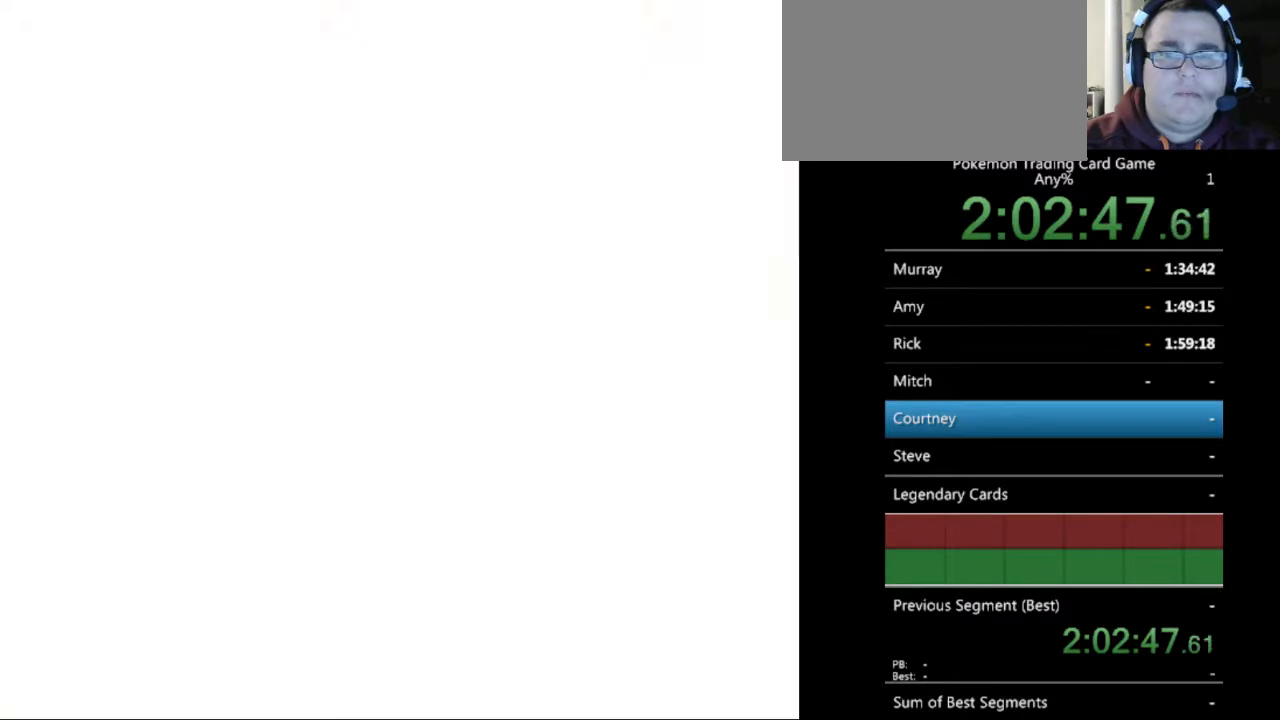
{"buttons": [], "events": [[100, "A", "up"]]}
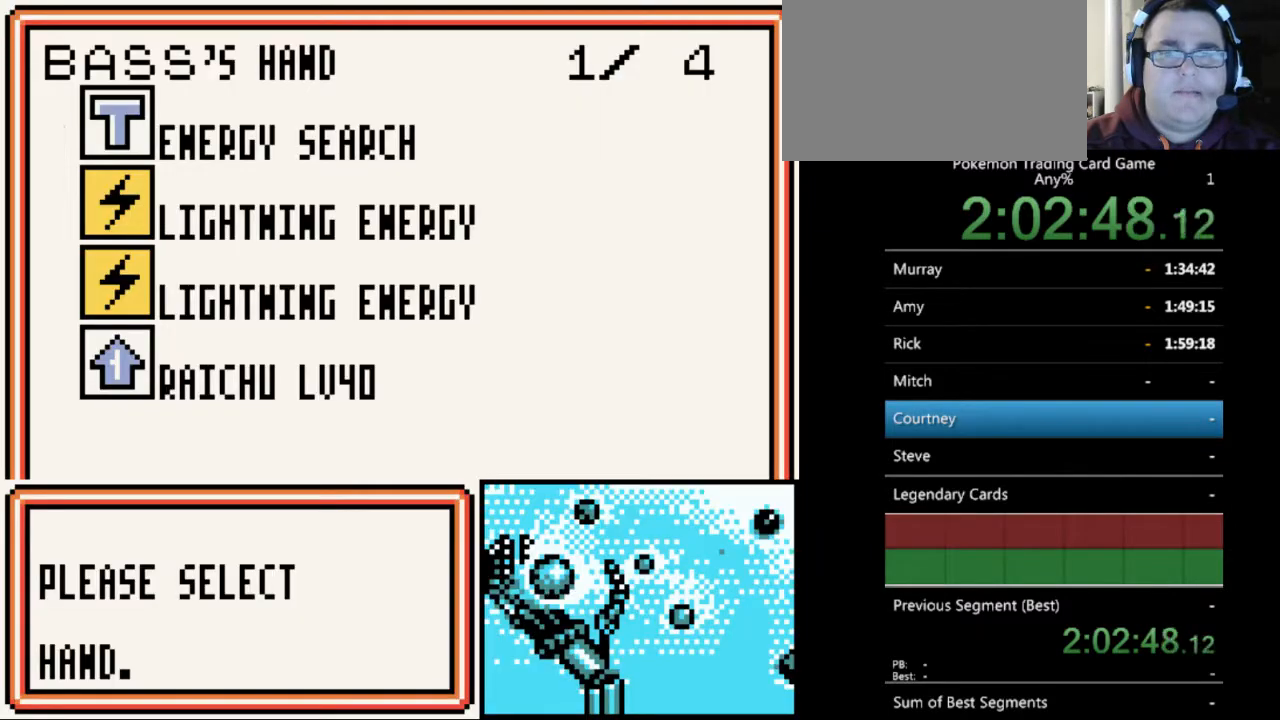
{"buttons": ["A"], "events": [[300, "A", "down"], [400, "A", "up"], [500, "A", "down"]]}
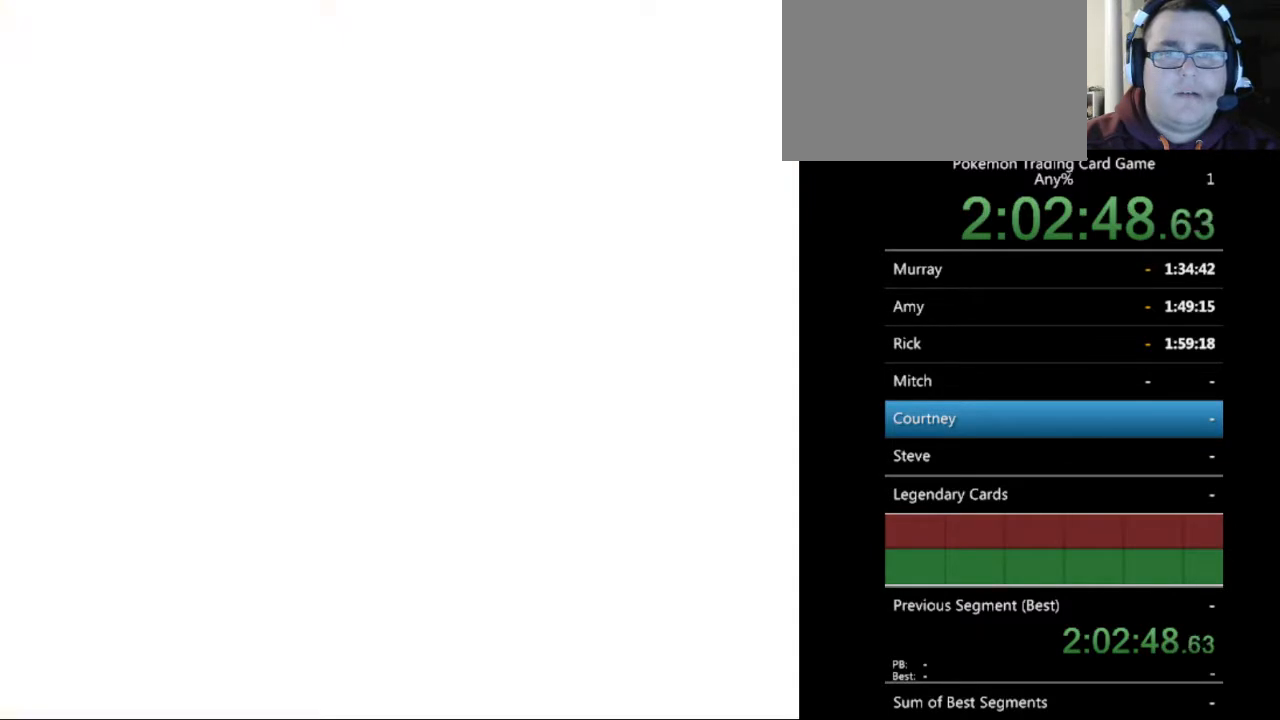
{"buttons": [], "events": [[100, "A", "up"], [267, "A", "down"], [333, "A", "up"]]}
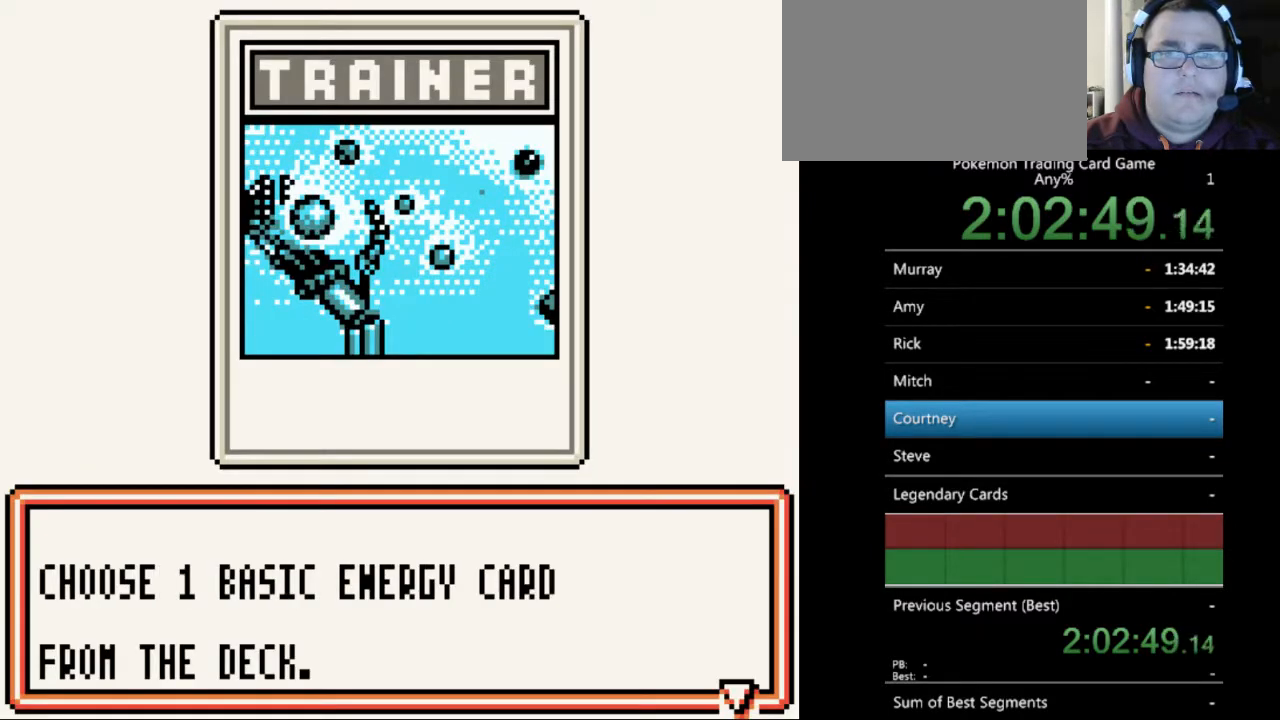
{"buttons": [], "events": [[33, "A", "down"], [133, "A", "up"], [333, "A", "down"], [433, "A", "up"]]}
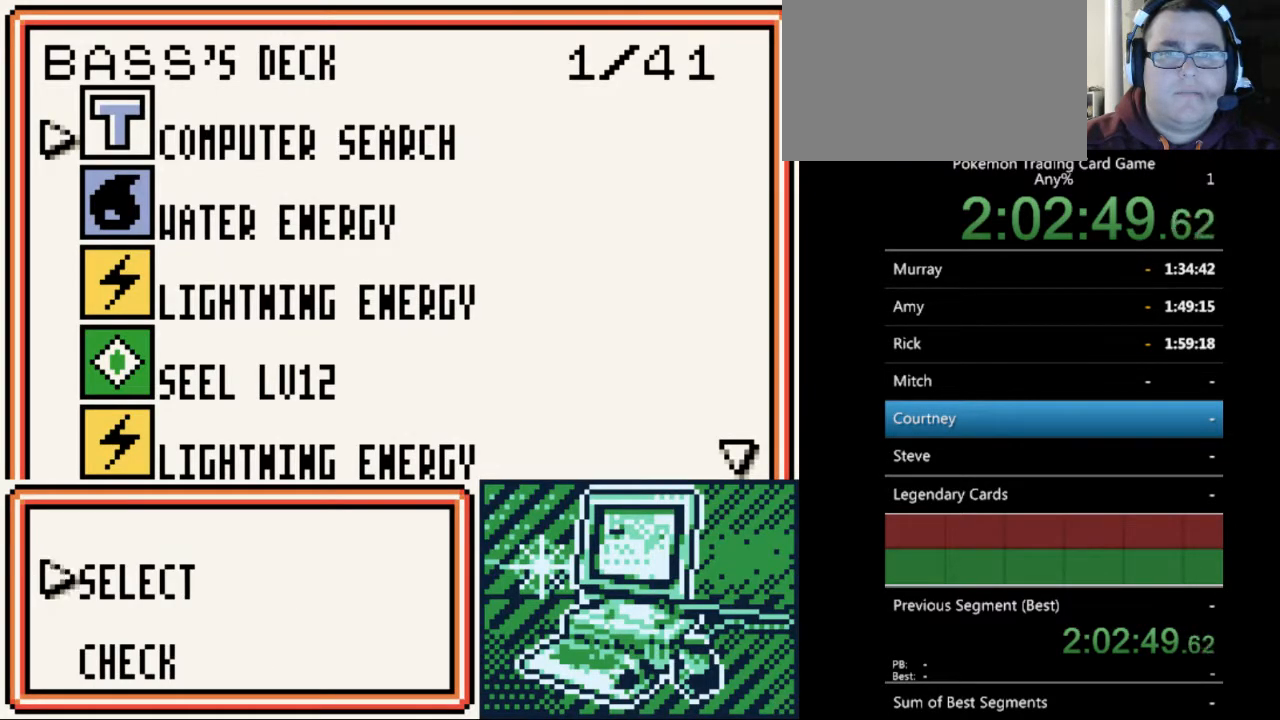
{"buttons": [], "events": []}
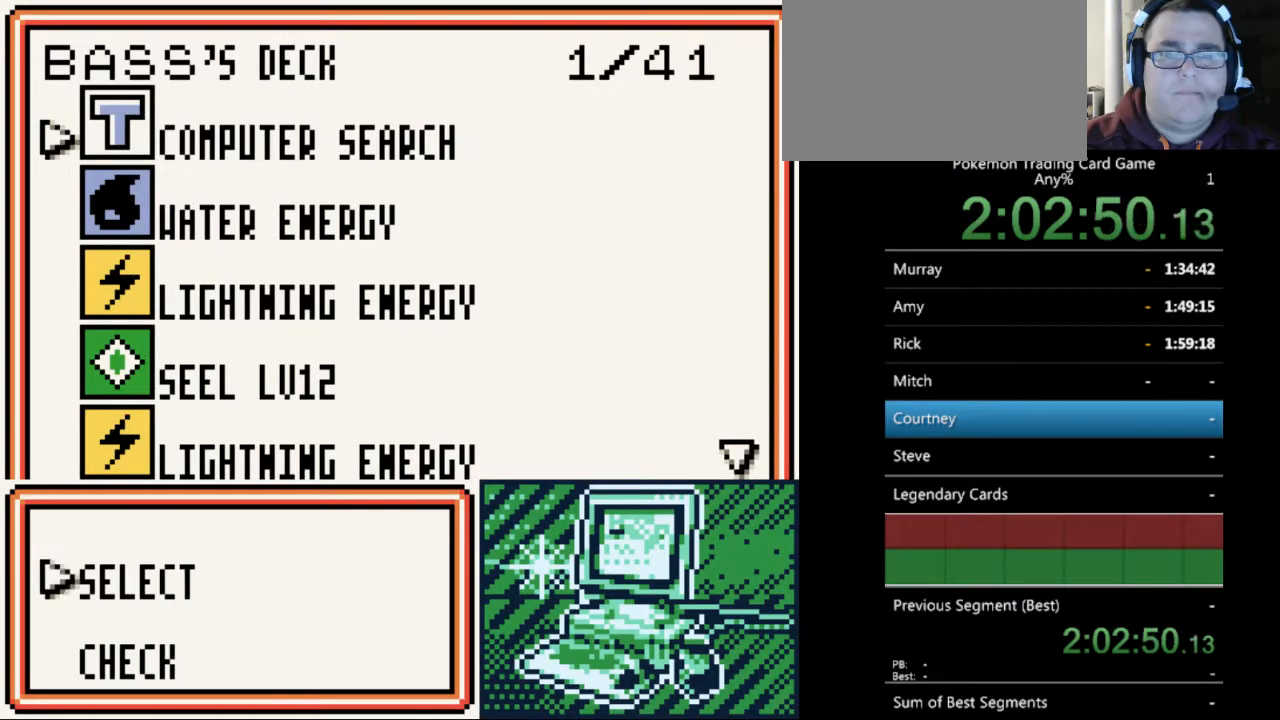
{"buttons": ["A"], "events": [[100, "B", "down"], [200, "B", "up"], [333, "DPAD_DOWN", "down"], [400, "DPAD_DOWN", "up"], [467, "A", "down"]]}
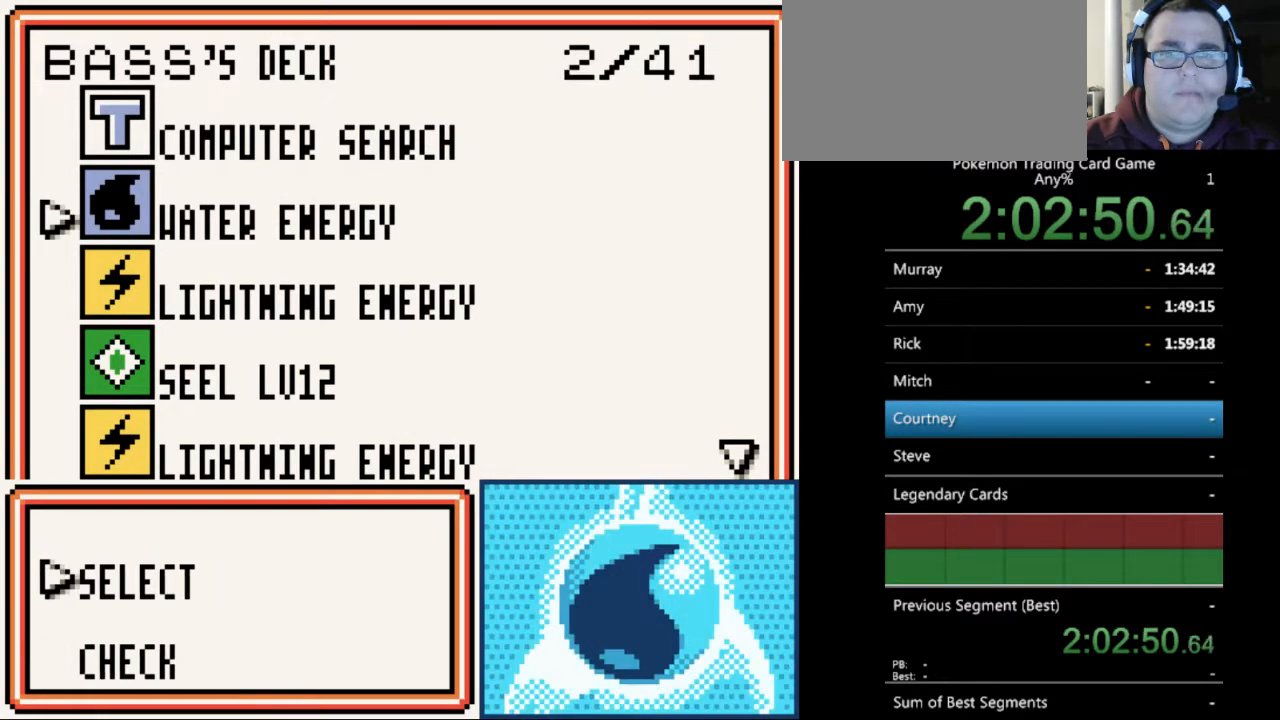
{"buttons": [], "events": [[67, "A", "up"], [167, "A", "down"], [233, "A", "up"], [333, "A", "down"], [433, "A", "up"]]}
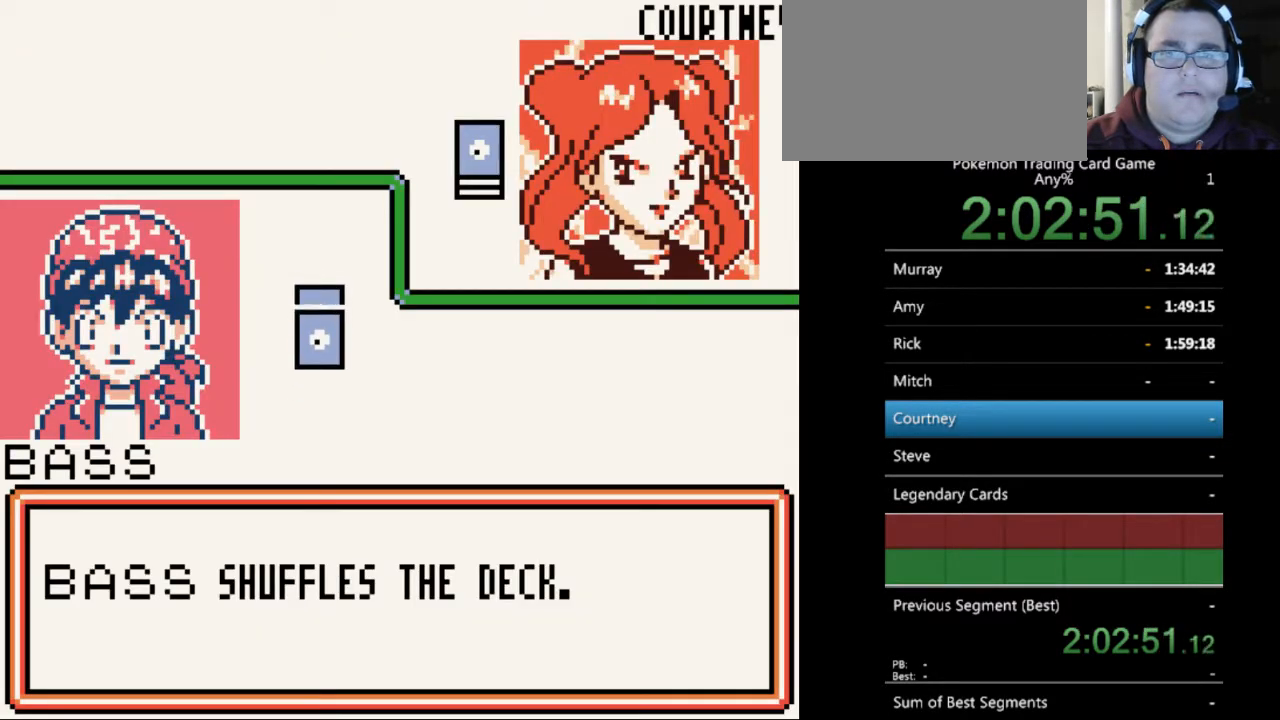
{"buttons": [], "events": [[200, "A", "down"], [267, "A", "up"], [367, "B", "down"], [467, "B", "up"]]}
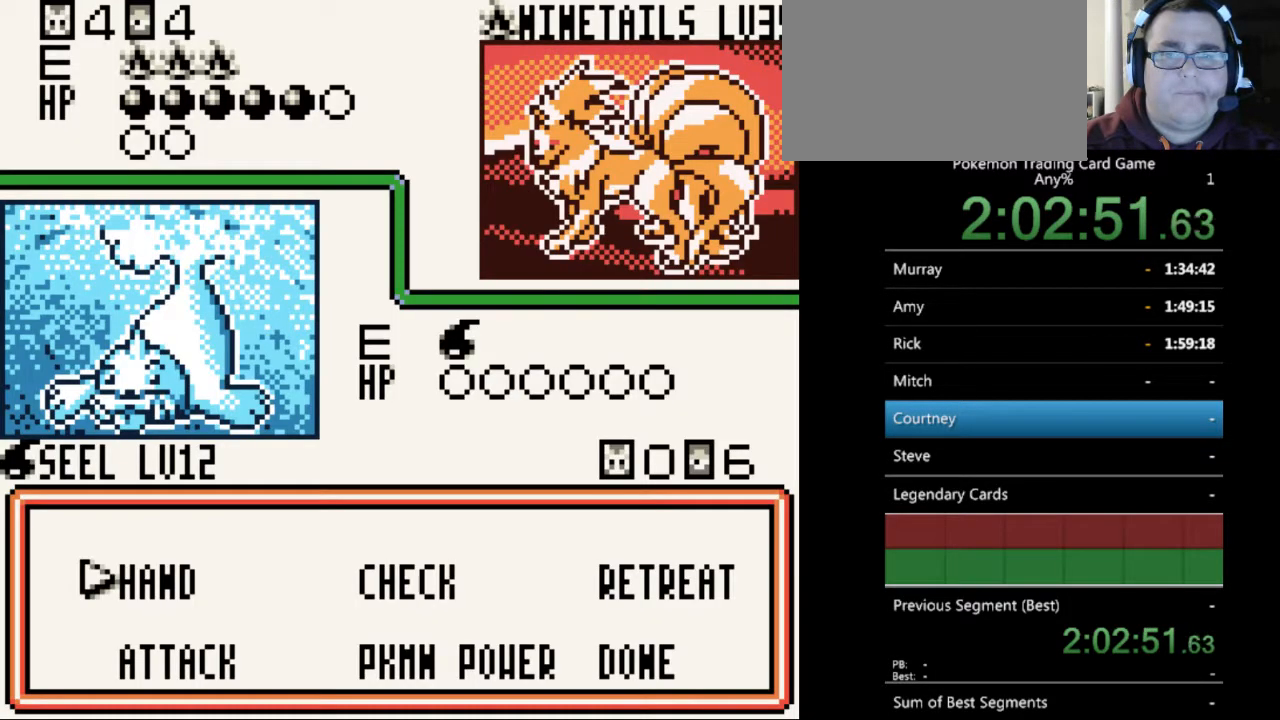
{"buttons": [], "events": [[100, "B", "down"], [133, "B", "up"], [400, "A", "down"], [467, "A", "up"]]}